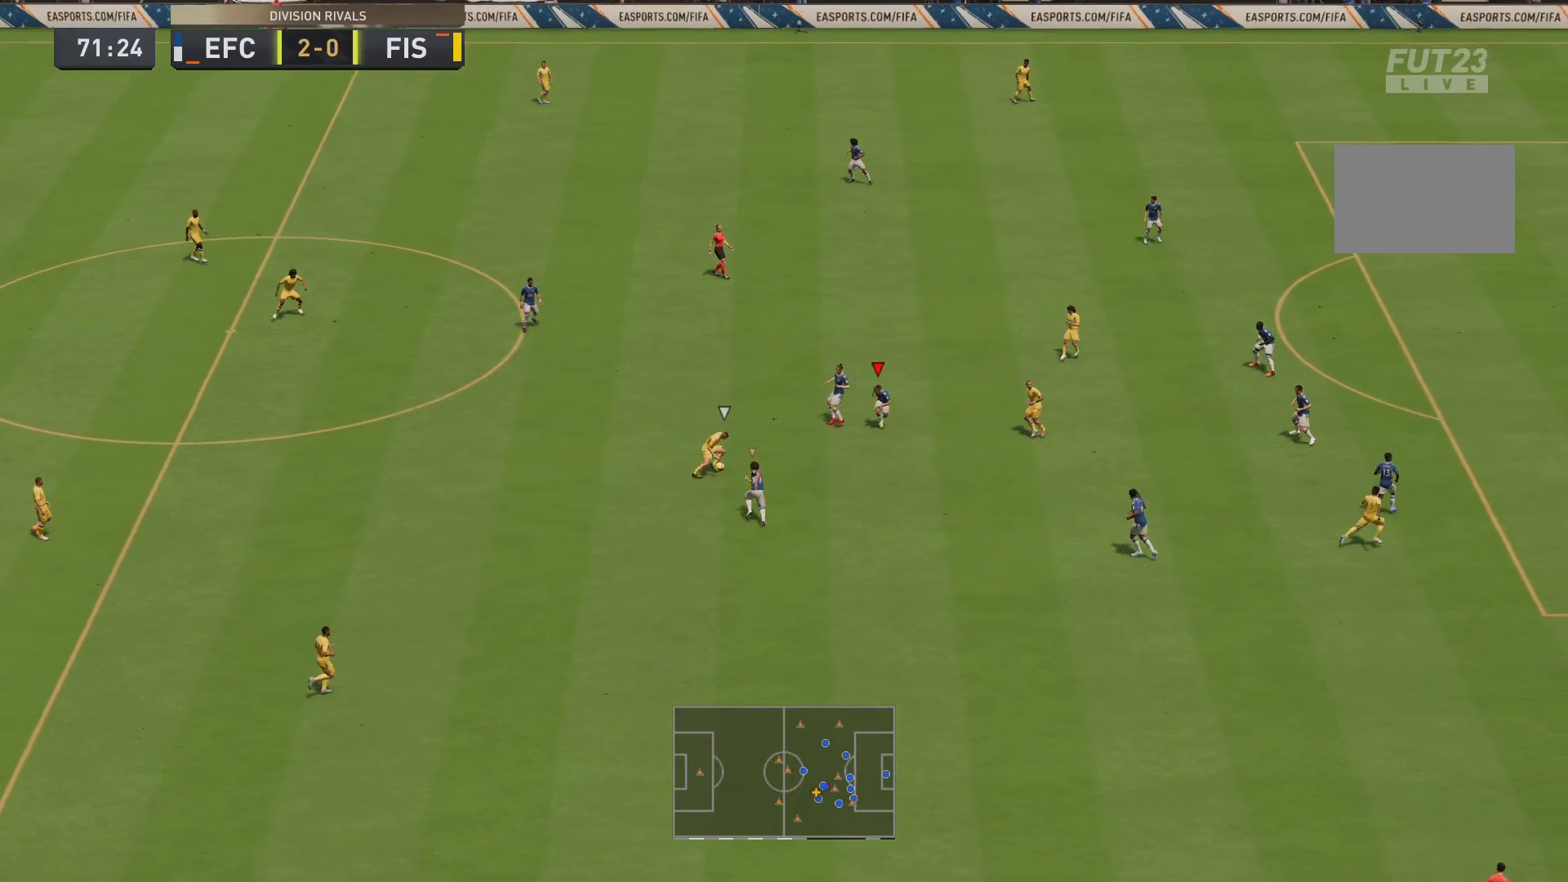
Gameplay with a controller (PlayStation layout); each line is a JSON object with the inputs held at the frame after it. "events" lists button and stick changes between this image and that frame as [ms after this image, input, new state], when the widget could be followed in between. Not read: L3 R3.
{"buttons": ["L2", "R2"], "left_stick": "down-right", "right_stick": "center", "events": [[167, "R2", "down"]]}
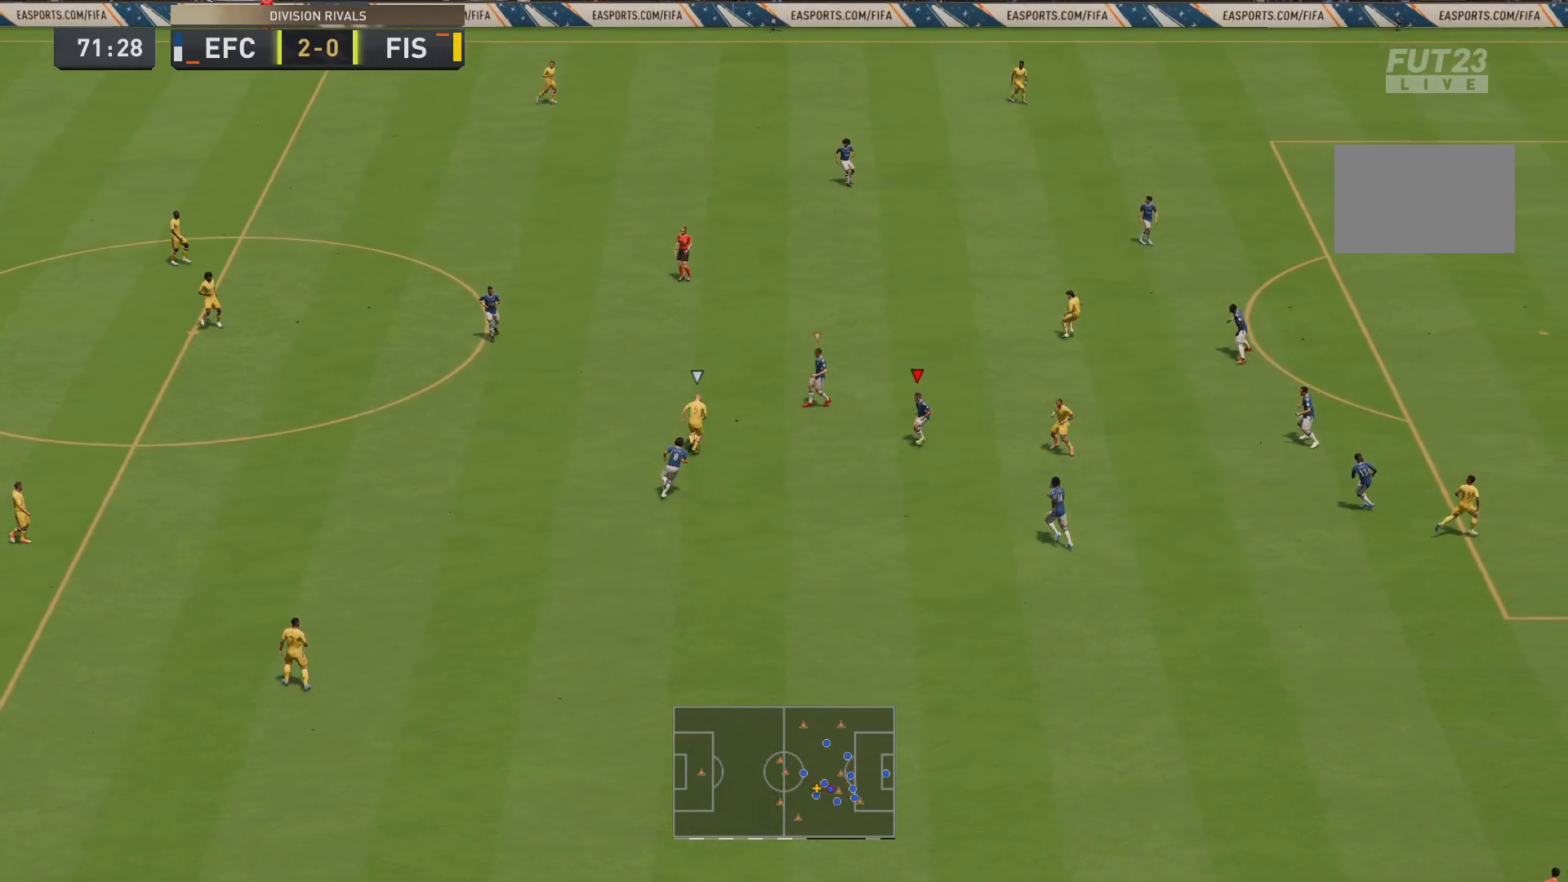
{"buttons": ["L1", "R2"], "left_stick": "up", "right_stick": "center", "events": [[83, "left_stick", "up-right"], [150, "left_stick", "up"], [217, "R2", "up"], [334, "R2", "down"], [367, "L2", "up"], [417, "L1", "down"]]}
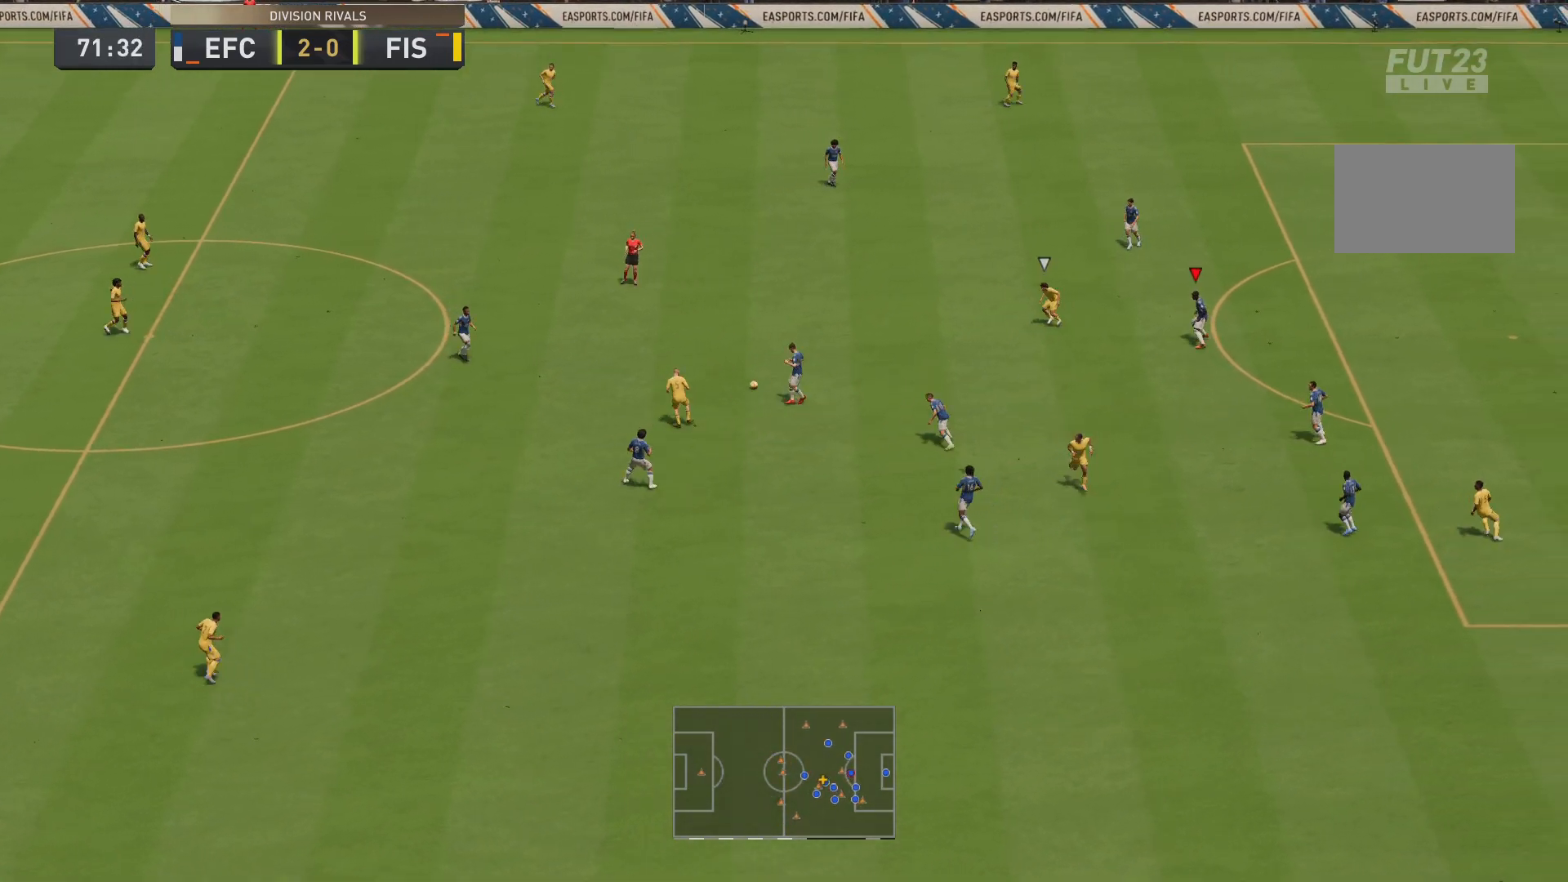
{"buttons": ["R2"], "left_stick": "up-right", "right_stick": "center", "events": [[51, "L1", "up"], [151, "left_stick", "up-right"]]}
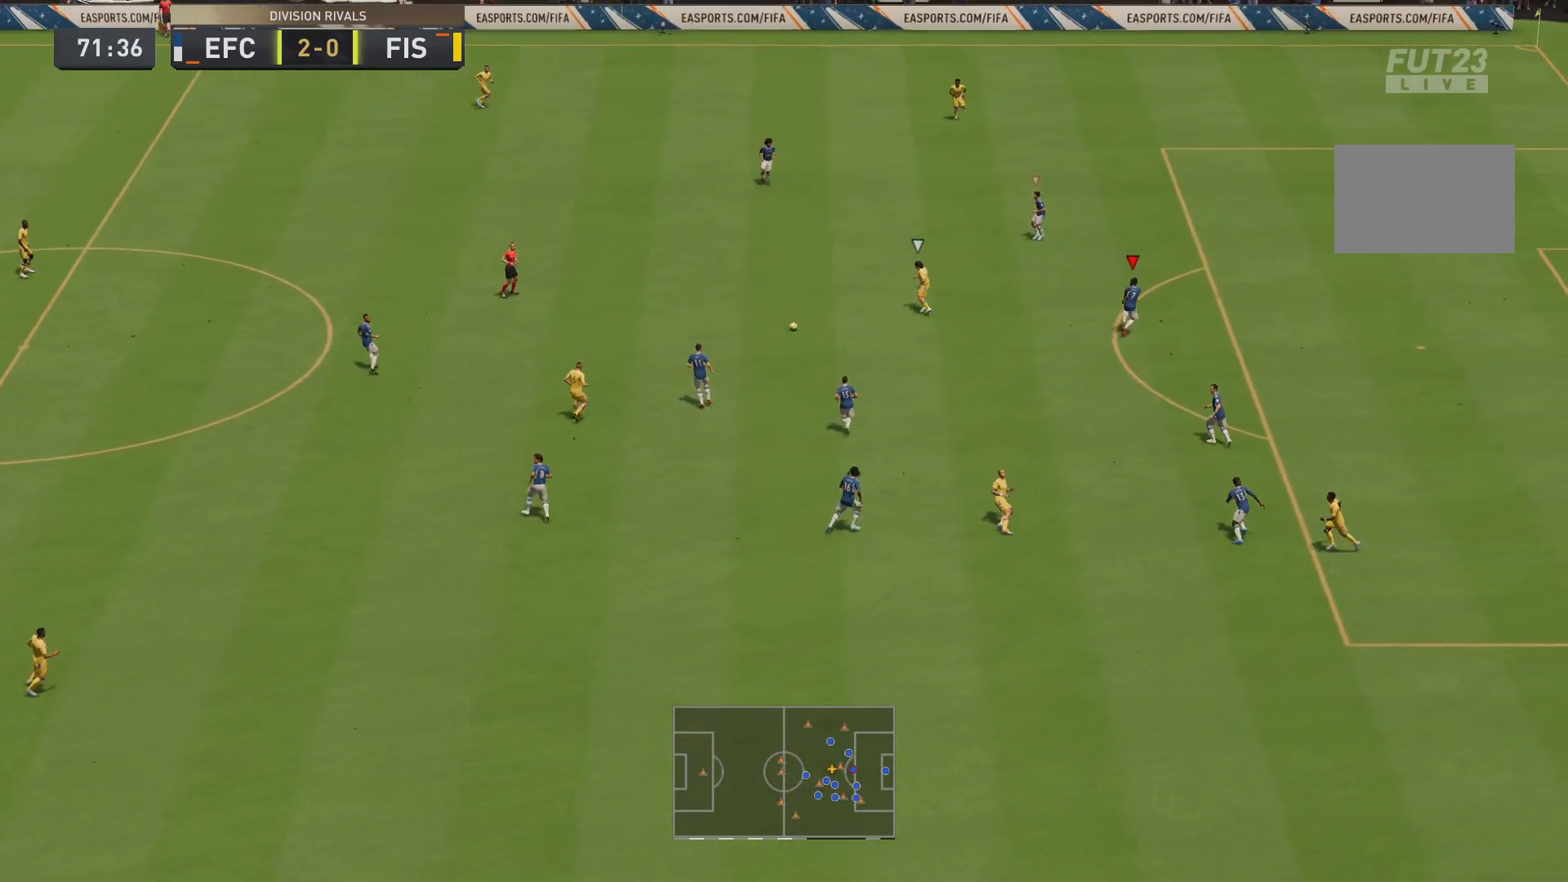
{"buttons": [], "left_stick": "up-left", "right_stick": "center", "events": [[150, "L1", "down"], [184, "left_stick", "up"], [200, "R2", "up"], [317, "L1", "up"], [317, "left_stick", "up-left"]]}
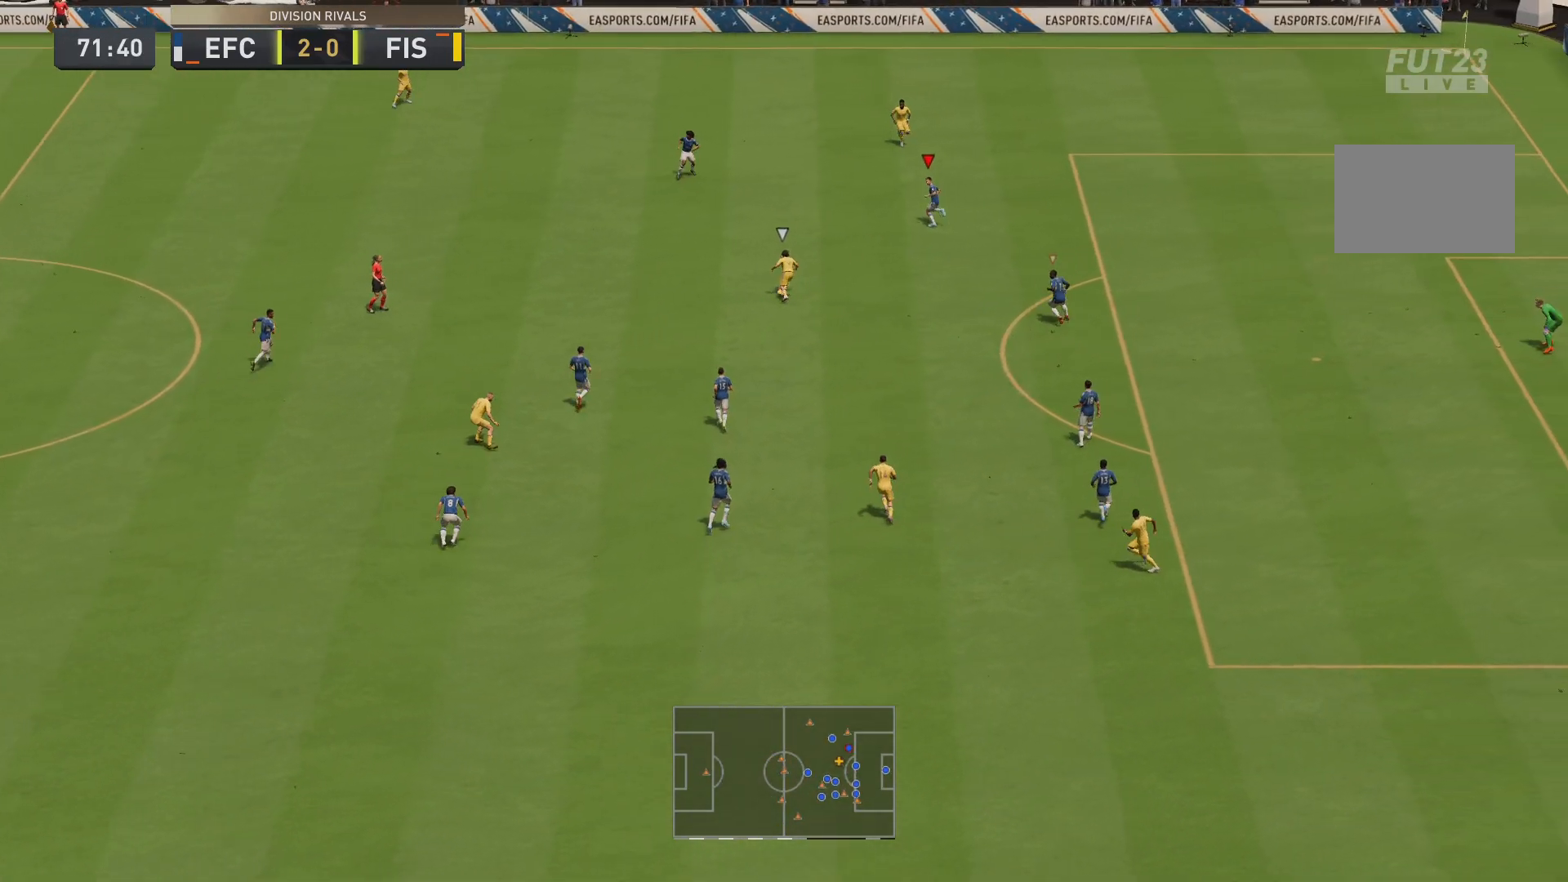
{"buttons": [], "left_stick": "left", "right_stick": "center", "events": [[51, "left_stick", "center"], [184, "left_stick", "left"], [267, "L1", "down"], [401, "L1", "up"]]}
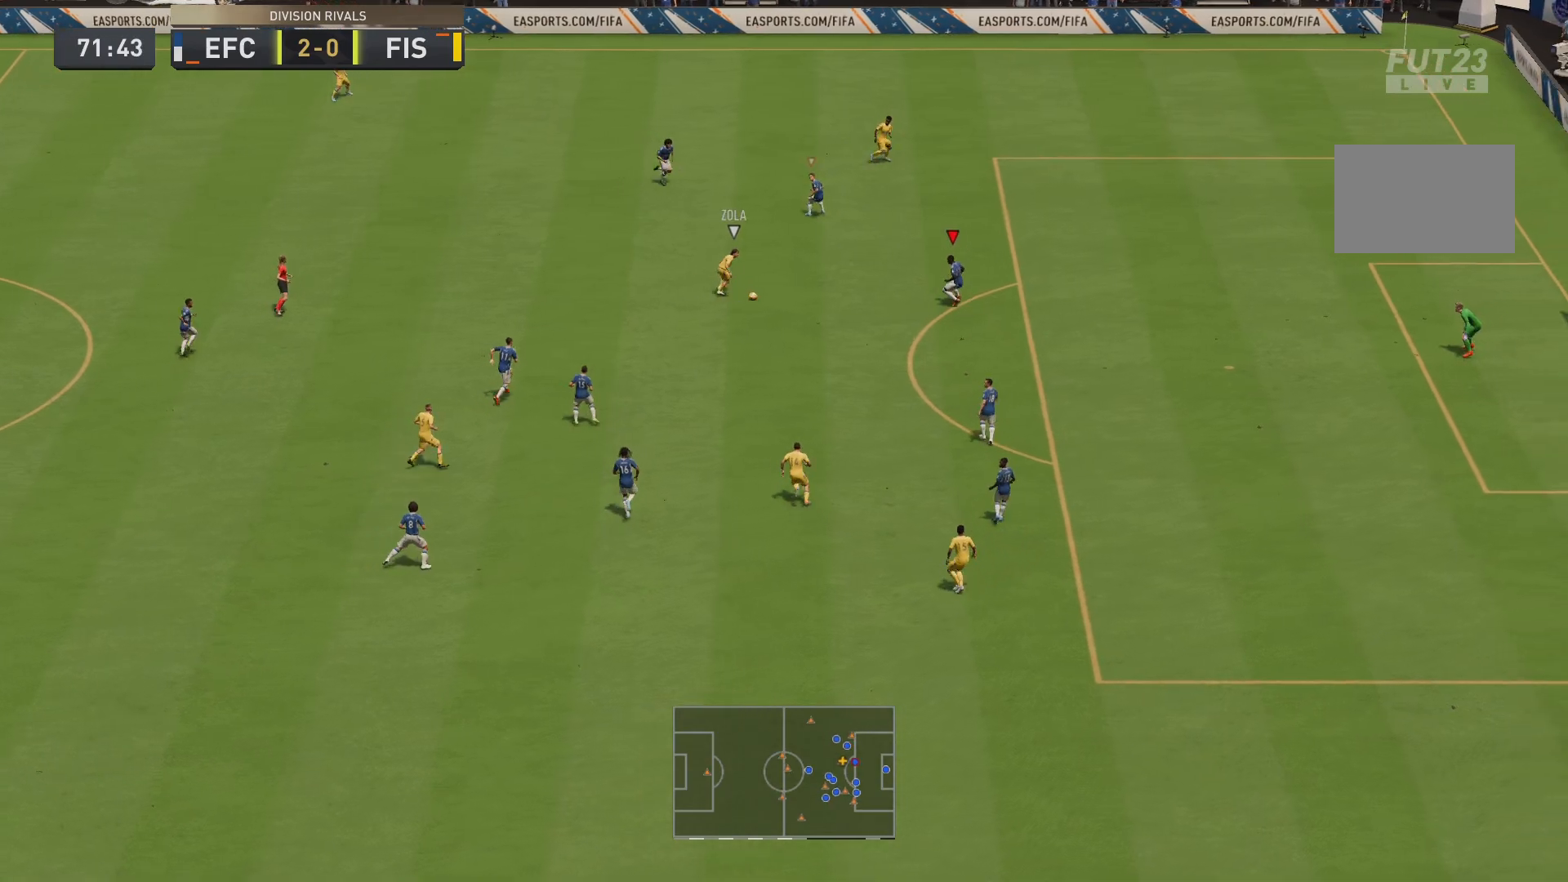
{"buttons": ["L2"], "left_stick": "center", "right_stick": "center", "events": [[17, "left_stick", "center"], [267, "L2", "down"]]}
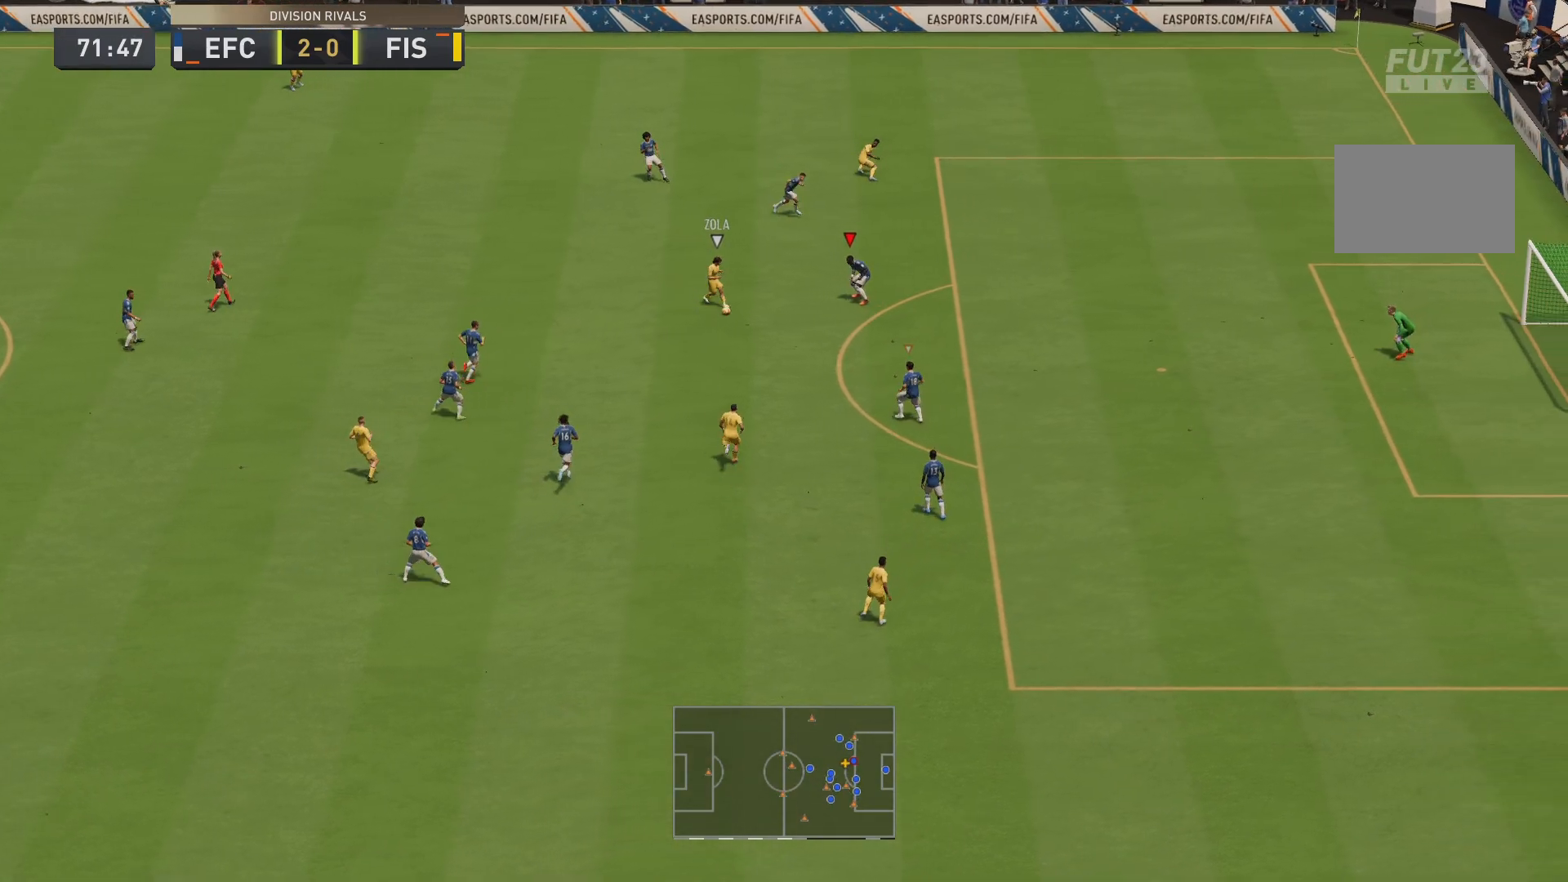
{"buttons": ["L2"], "left_stick": "center", "right_stick": "center", "events": [[50, "left_stick", "down-right"], [484, "left_stick", "center"]]}
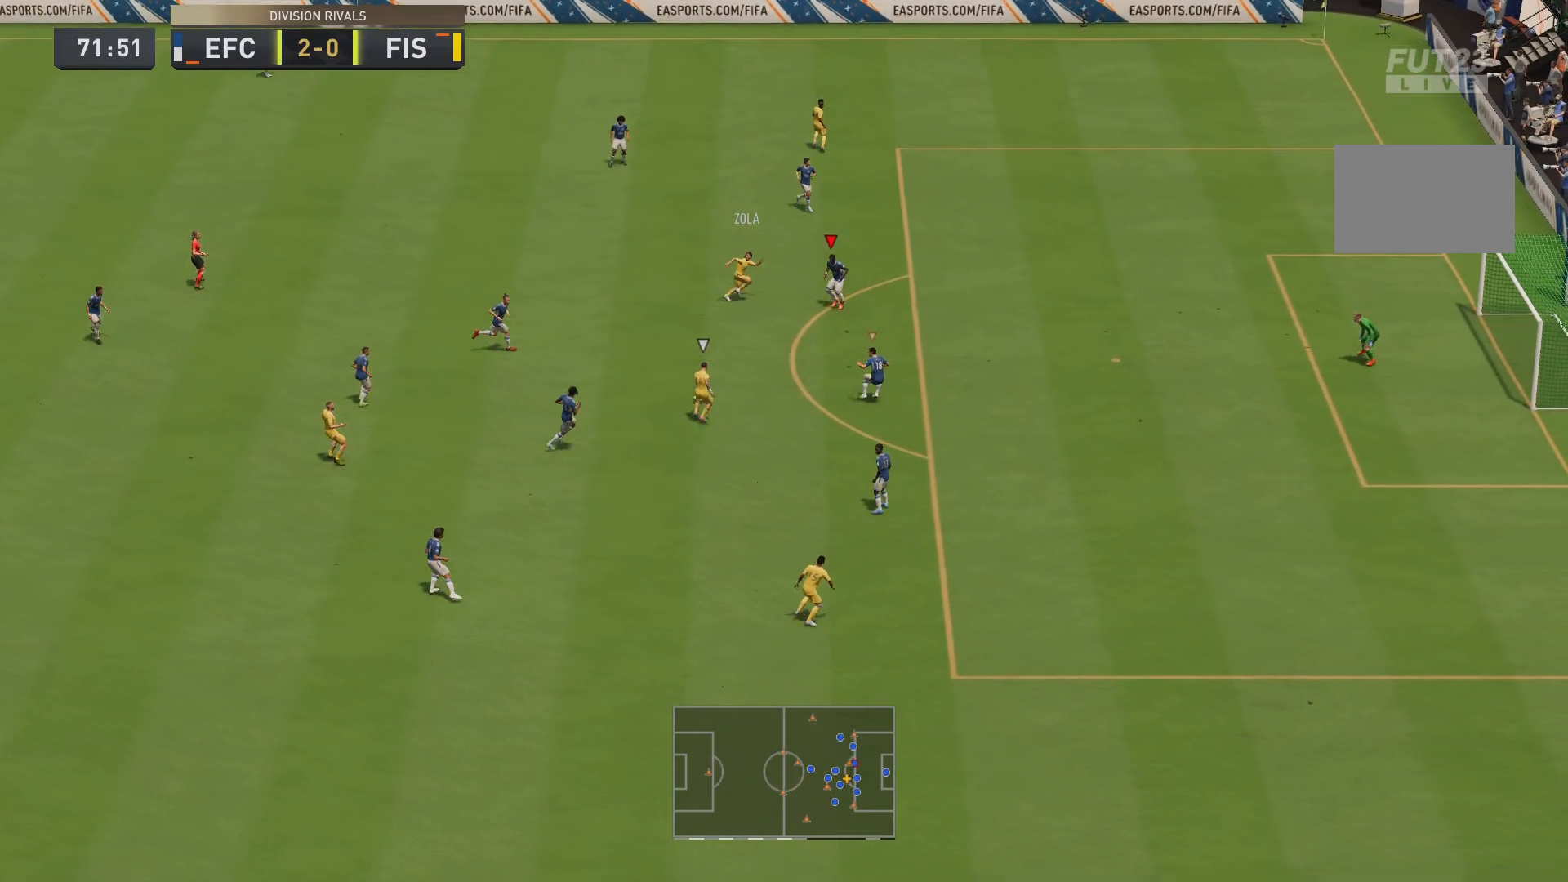
{"buttons": ["L2"], "left_stick": "up-right", "right_stick": "center", "events": [[17, "L2", "up"], [17, "left_stick", "up-left"], [34, "L1", "down"], [167, "L1", "up"], [417, "L2", "down"], [467, "left_stick", "up-right"]]}
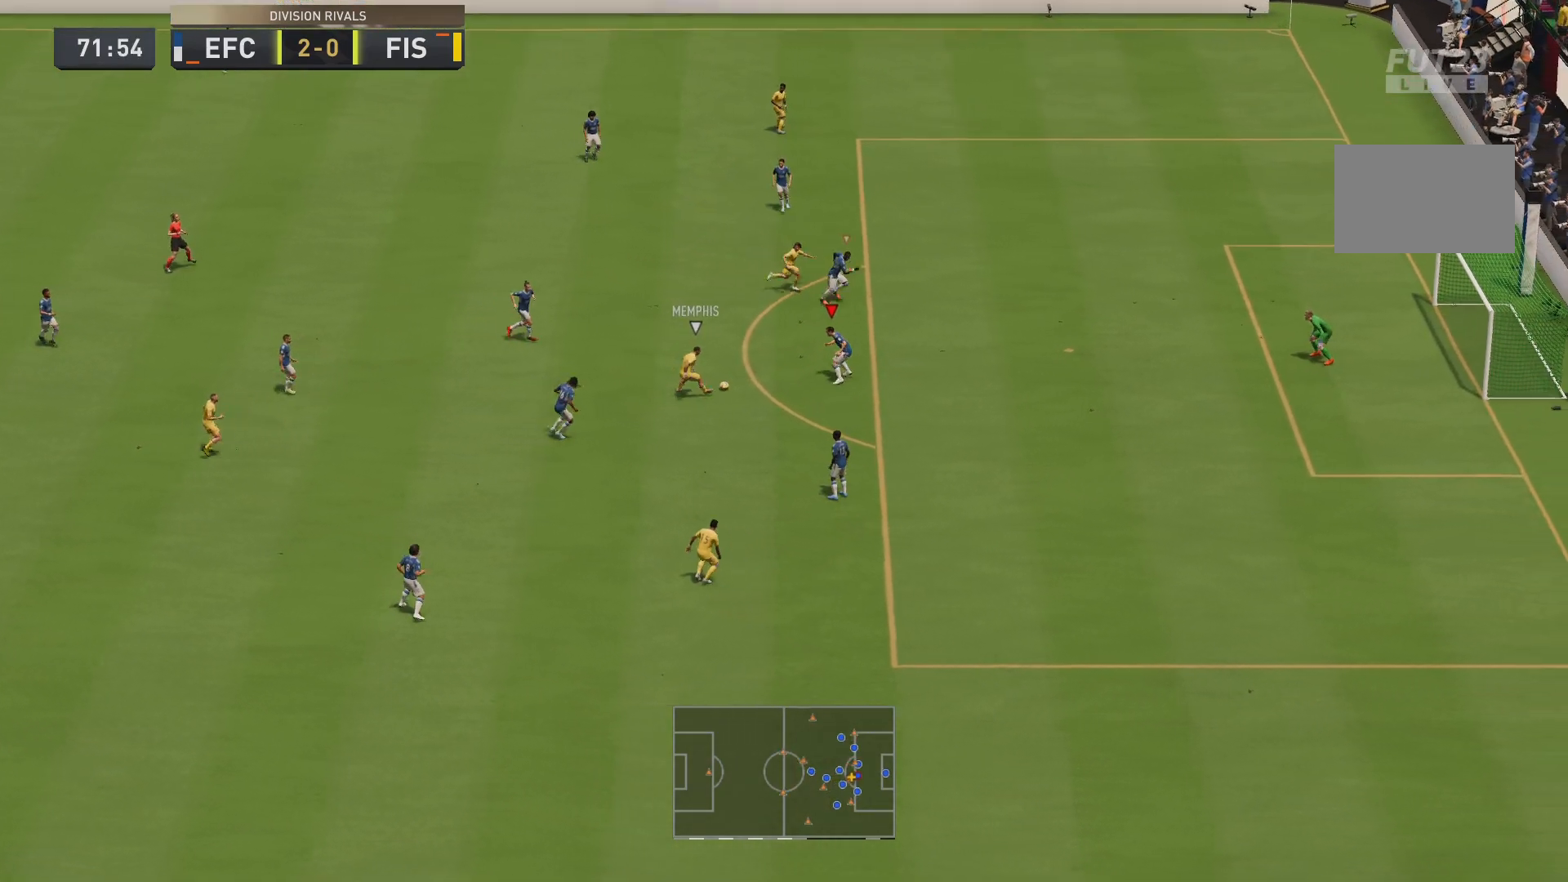
{"buttons": ["L2"], "left_stick": "up-right", "right_stick": "center", "events": []}
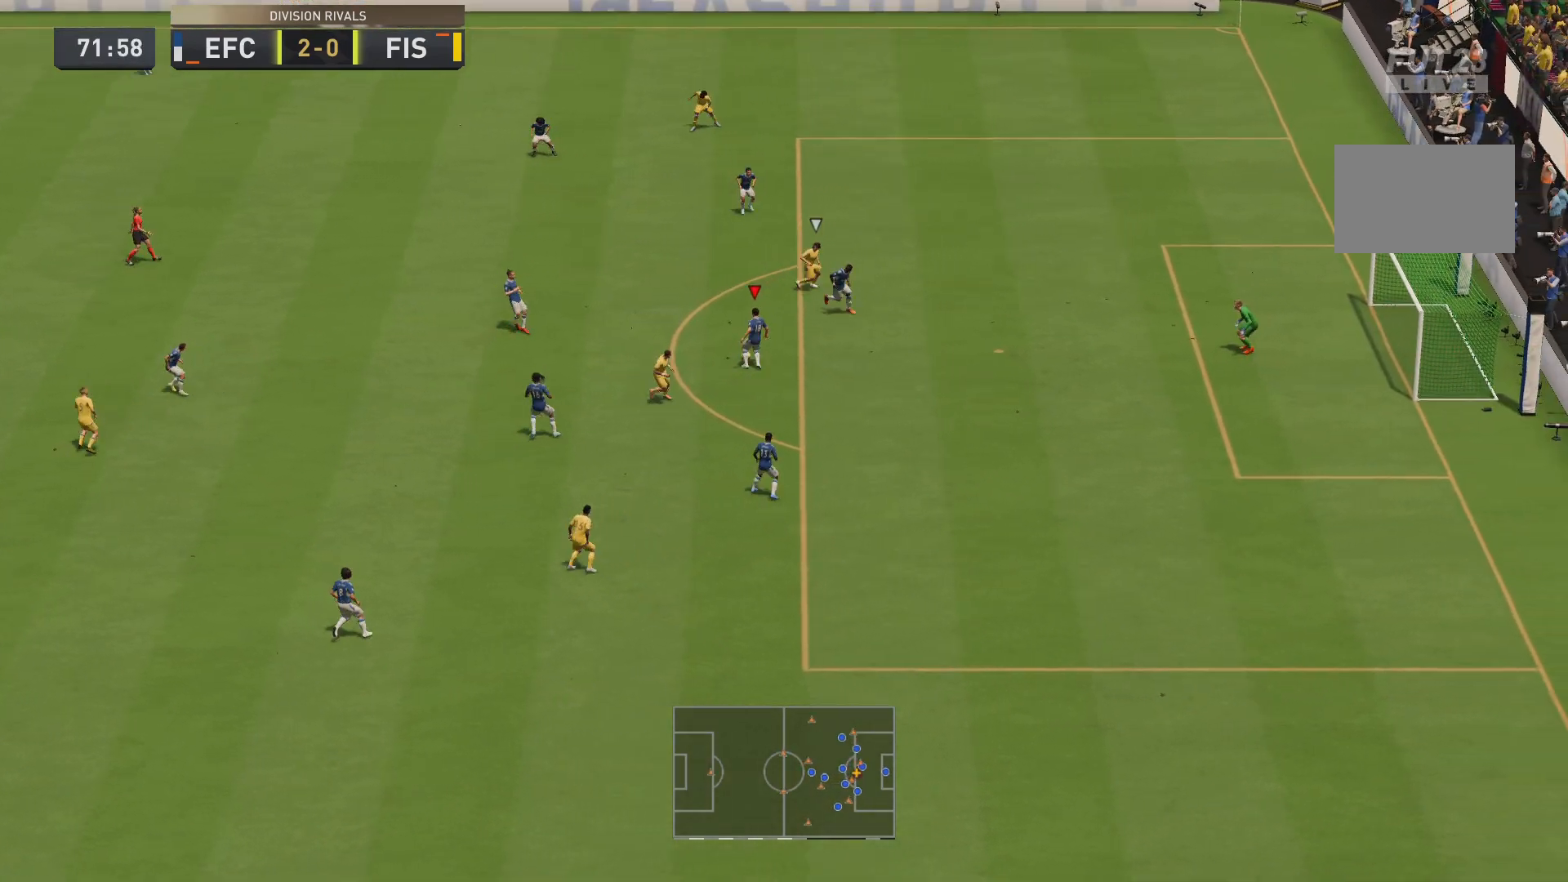
{"buttons": [], "left_stick": "up-left", "right_stick": "center", "events": [[50, "R2", "down"], [134, "left_stick", "up-left"], [217, "L2", "up"], [284, "R2", "up"], [334, "CROSS", "down"], [467, "CROSS", "up"]]}
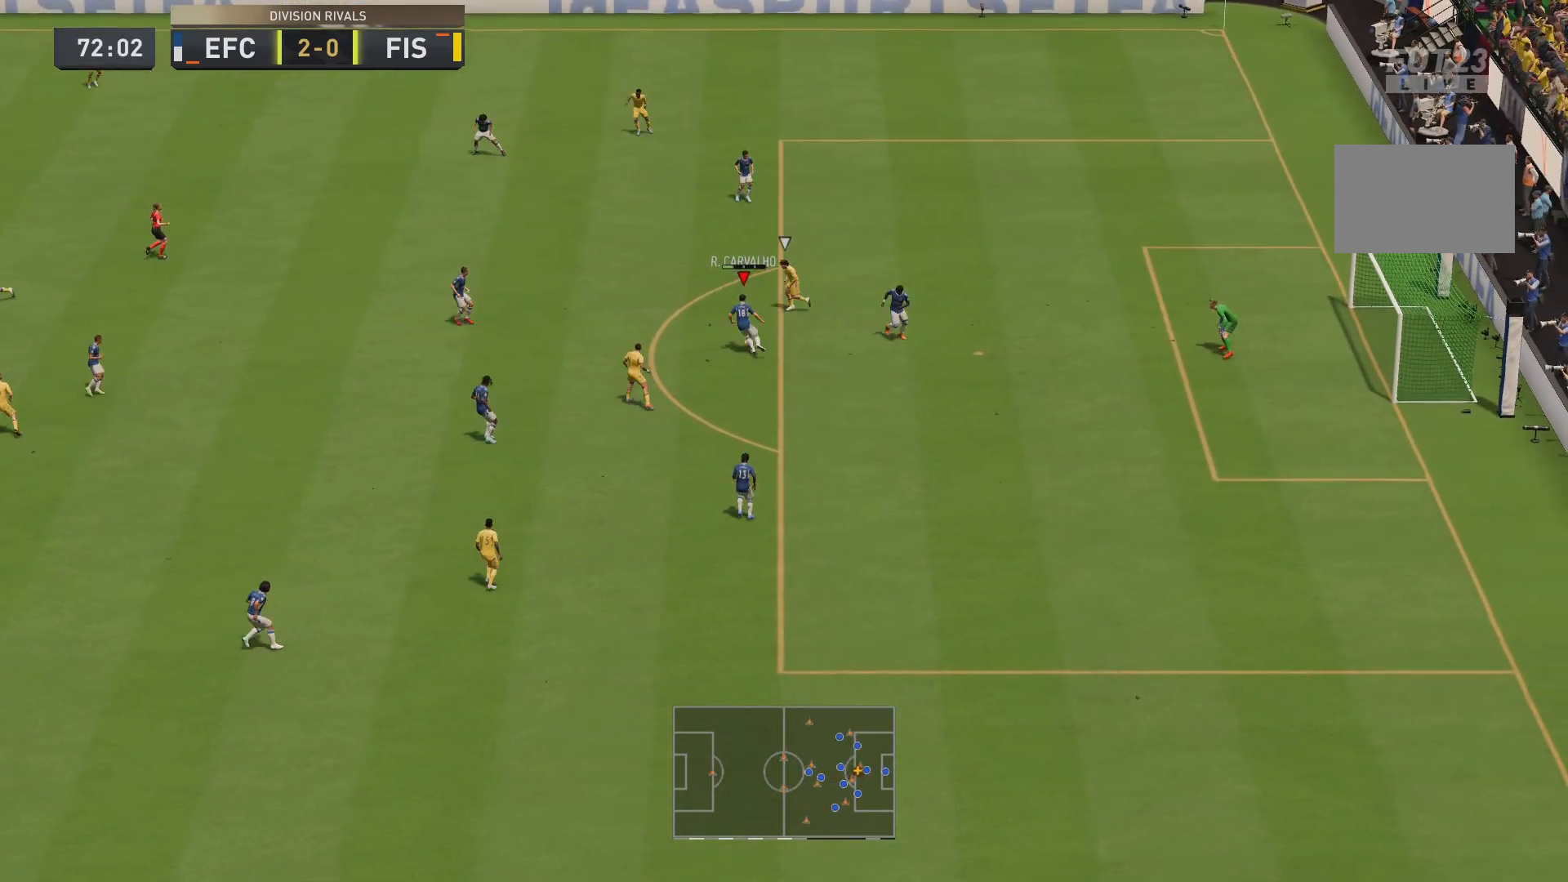
{"buttons": [], "left_stick": "up-left", "right_stick": "center", "events": []}
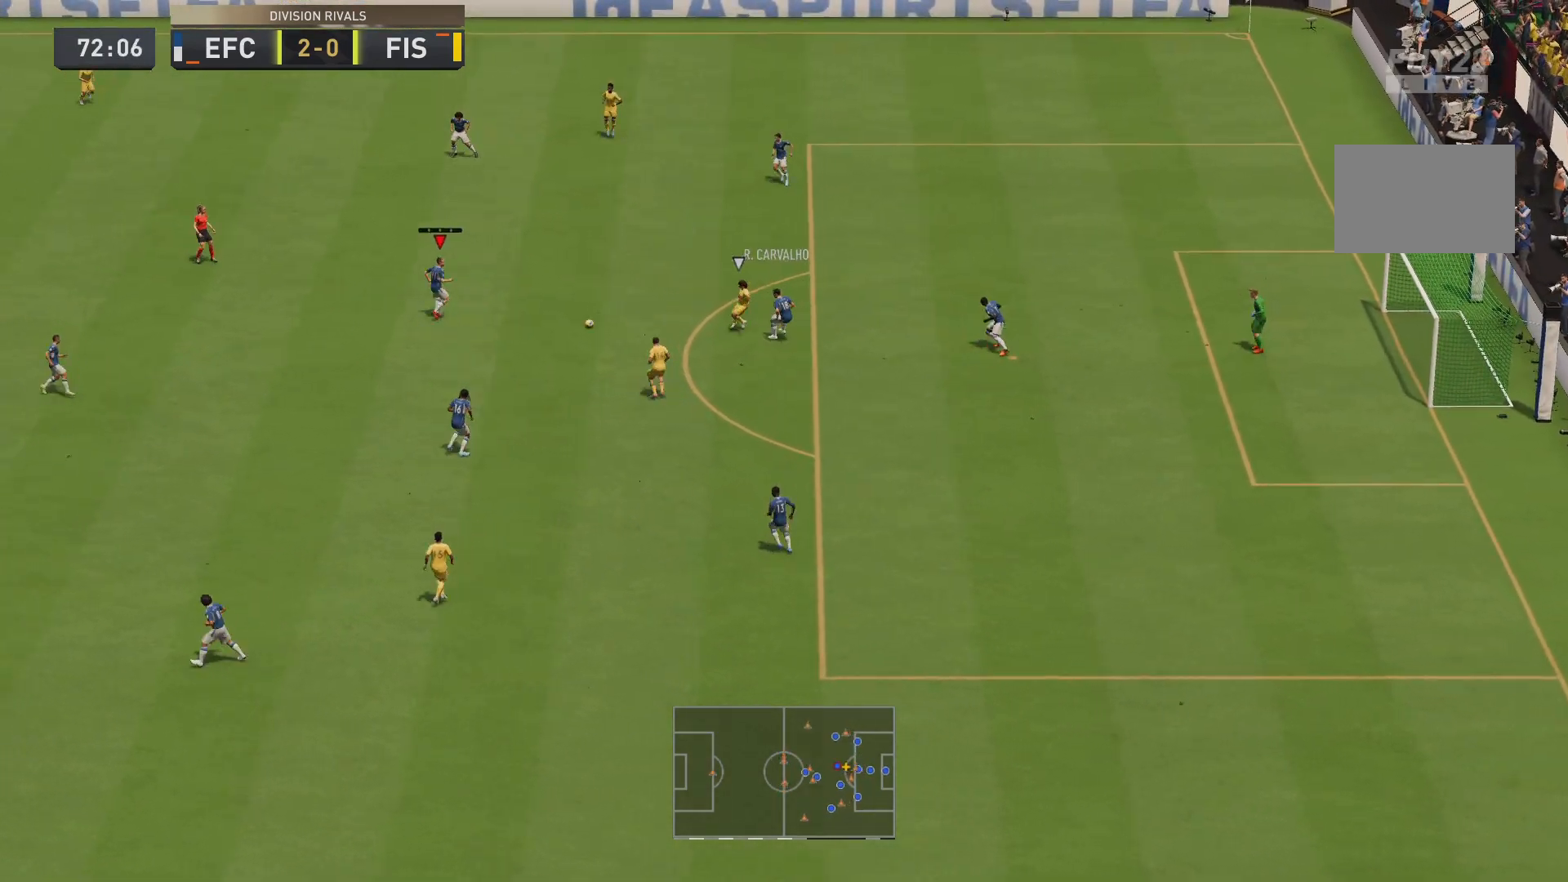
{"buttons": [], "left_stick": "up-left", "right_stick": "center"}